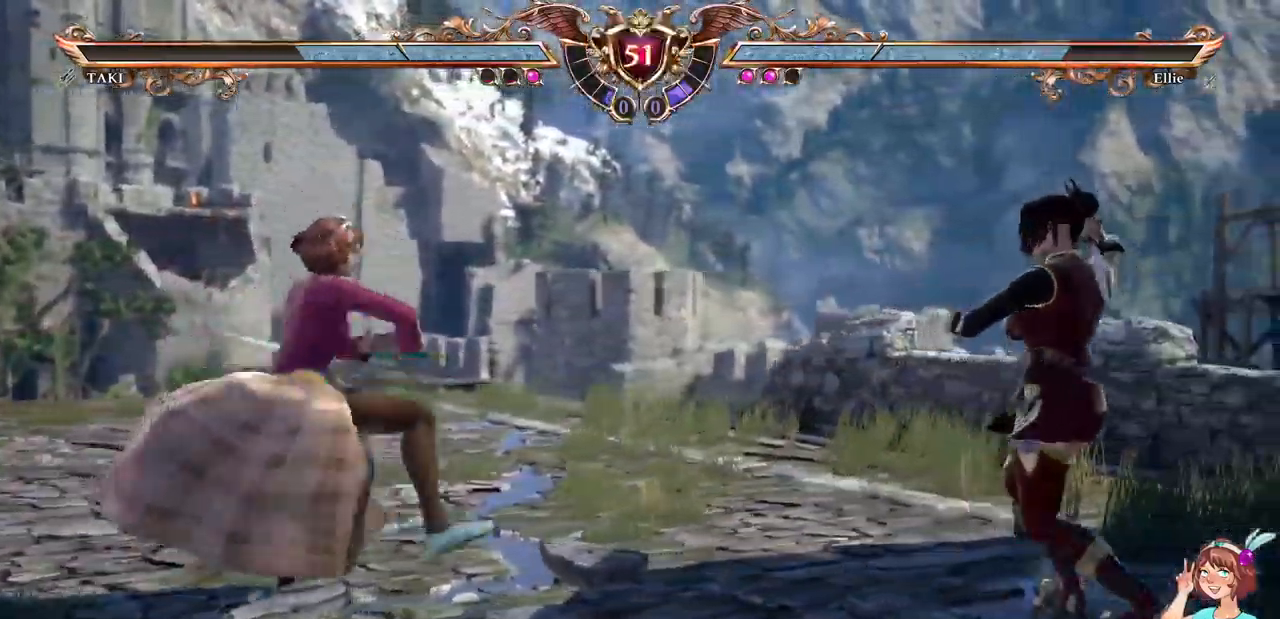
Gameplay with a controller (Xbox layout); each line is a JSON object with the inputs held at the frame after it. "events" lists button and stick changes between this image and that frame as [ms after this image, input, new state], when the widget could be followed in between. Not read: L3 R3 SELECT START.
{"buttons": [], "events": []}
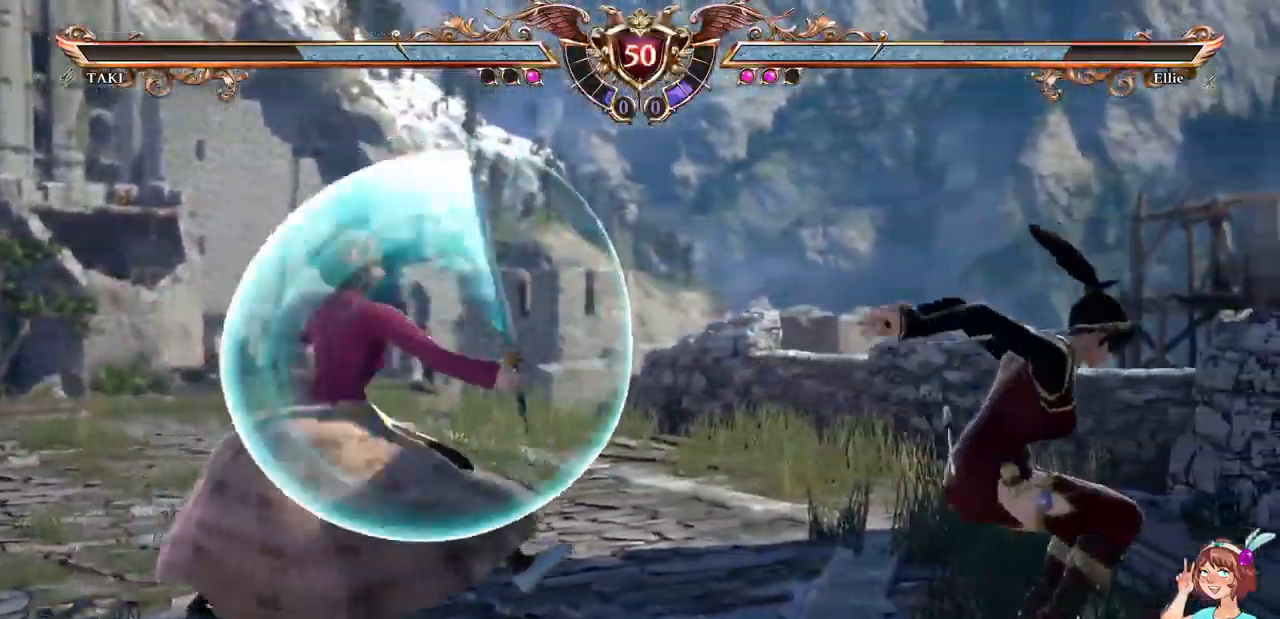
{"buttons": ["A"], "events": [[50, "DPAD_UP", "down"], [150, "DPAD_UP", "up"], [267, "DPAD_RIGHT", "down"], [317, "DPAD_RIGHT", "up"], [383, "A", "down"], [400, "DPAD_UP", "down"], [450, "DPAD_UP", "up"]]}
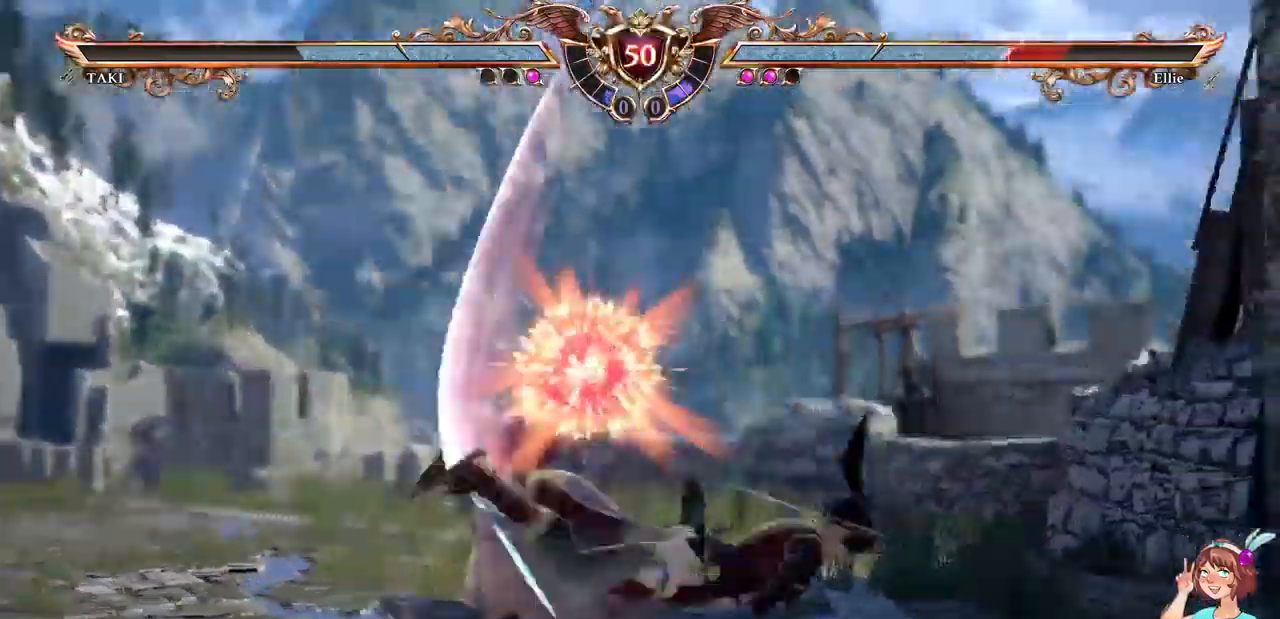
{"buttons": [], "events": [[383, "A", "up"]]}
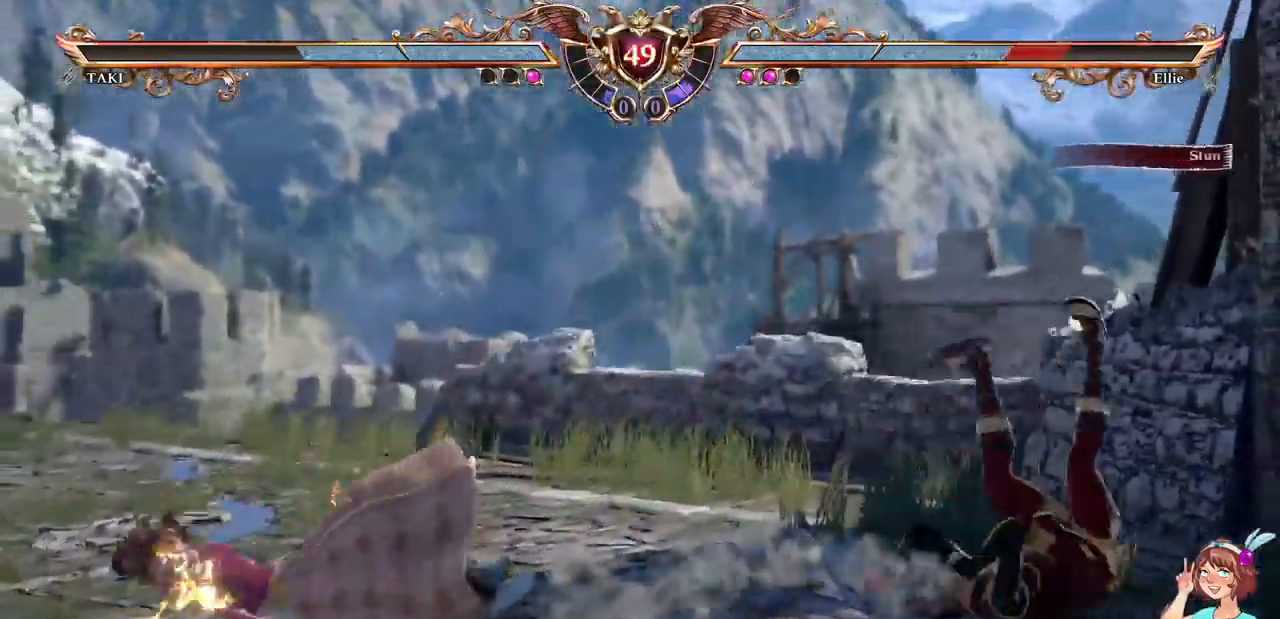
{"buttons": ["A"], "events": [[83, "A", "down"]]}
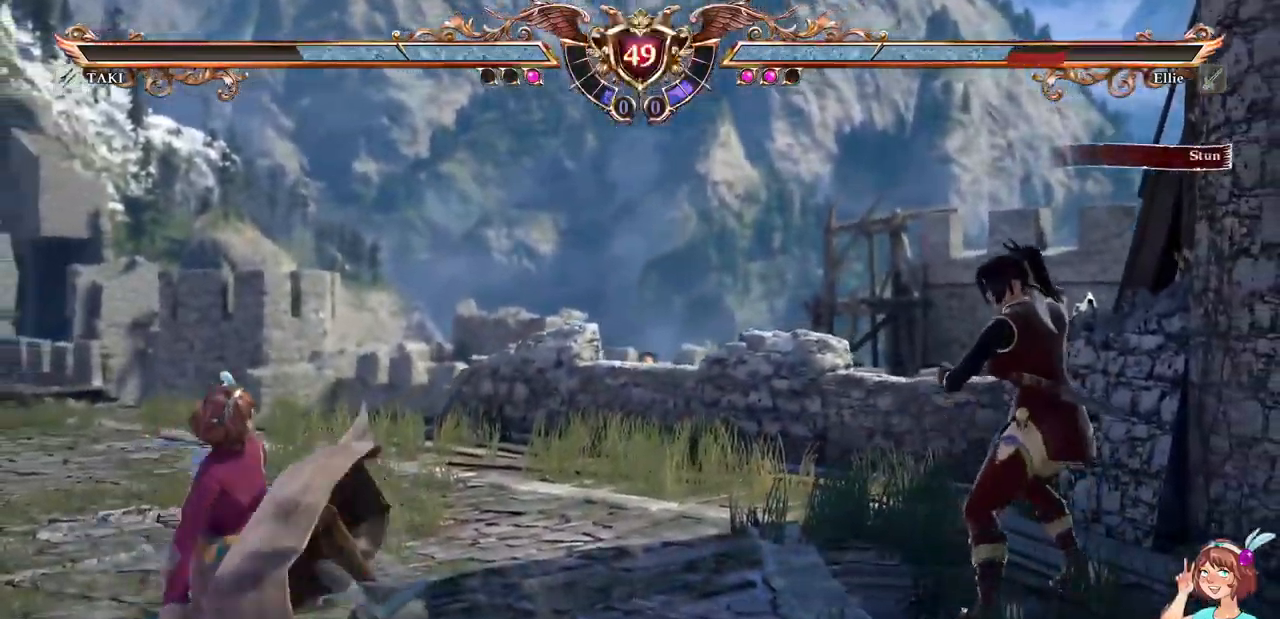
{"buttons": [], "events": [[33, "A", "up"], [67, "DPAD_UP", "down"], [250, "A", "down"], [283, "DPAD_UP", "up"], [467, "A", "up"]]}
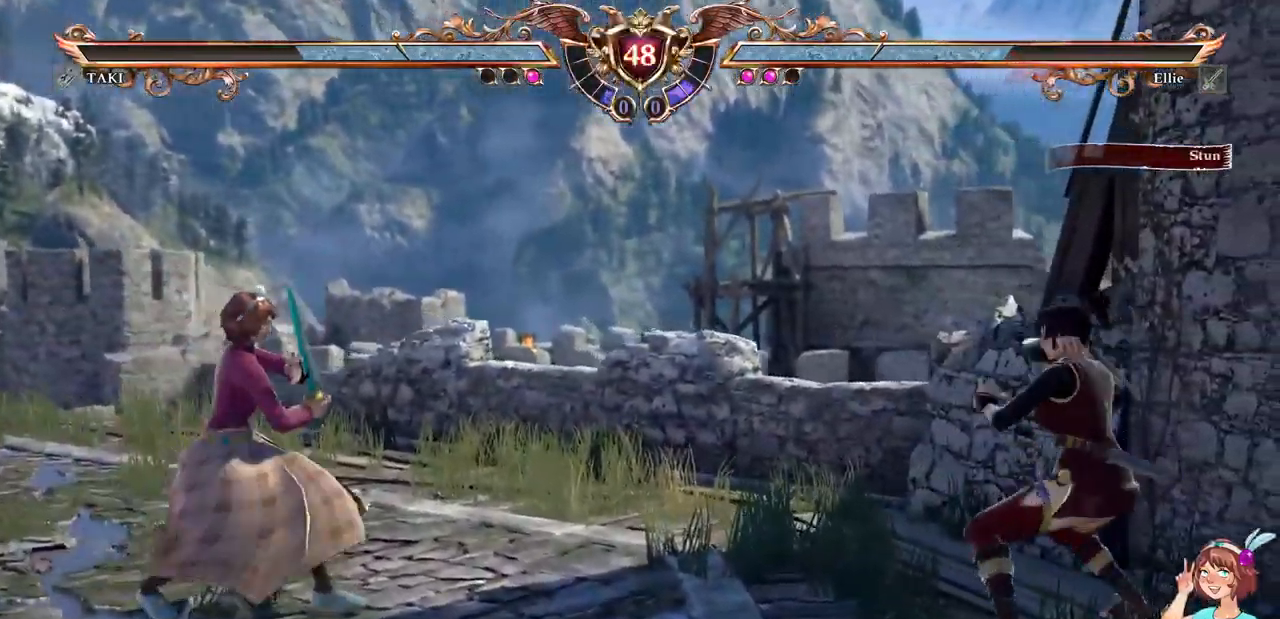
{"buttons": [], "events": [[50, "DPAD_RIGHT", "down"], [267, "Y", "down"], [317, "DPAD_UP", "down"], [367, "DPAD_UP", "up"], [400, "Y", "up"], [467, "DPAD_RIGHT", "up"]]}
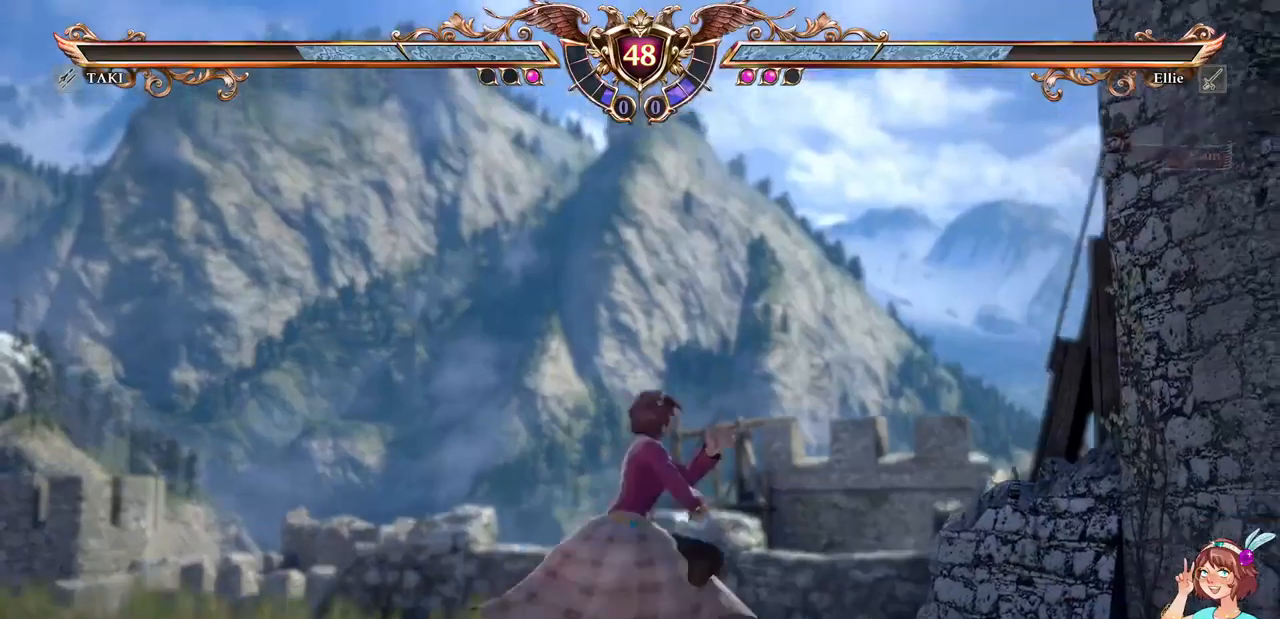
{"buttons": ["A"], "events": [[184, "A", "down"]]}
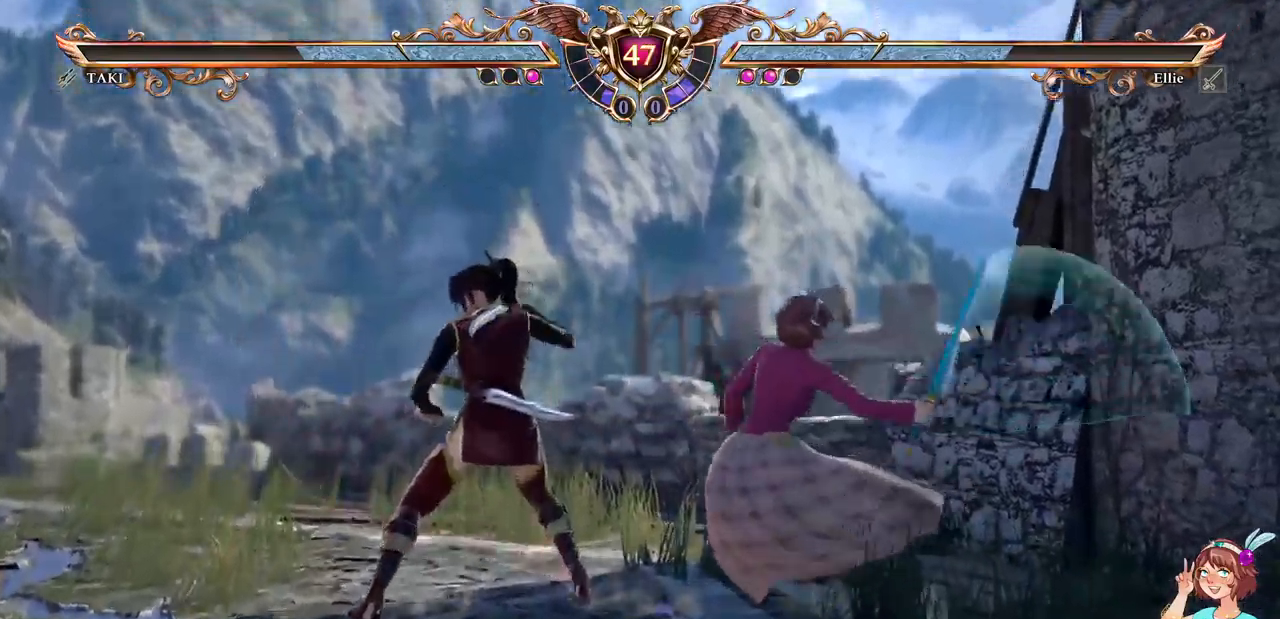
{"buttons": ["A"], "events": []}
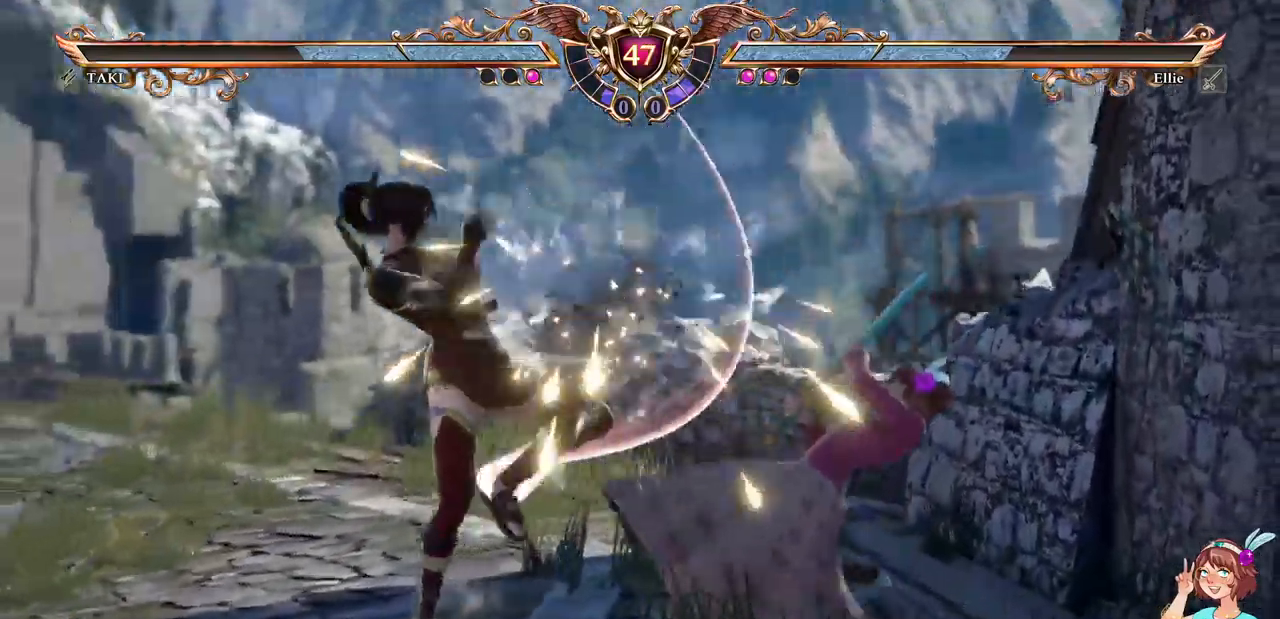
{"buttons": ["DPAD_LEFT"], "events": [[50, "DPAD_LEFT", "down"], [67, "A", "up"], [117, "X", "down"], [217, "X", "up"], [267, "X", "down"], [384, "X", "up"]]}
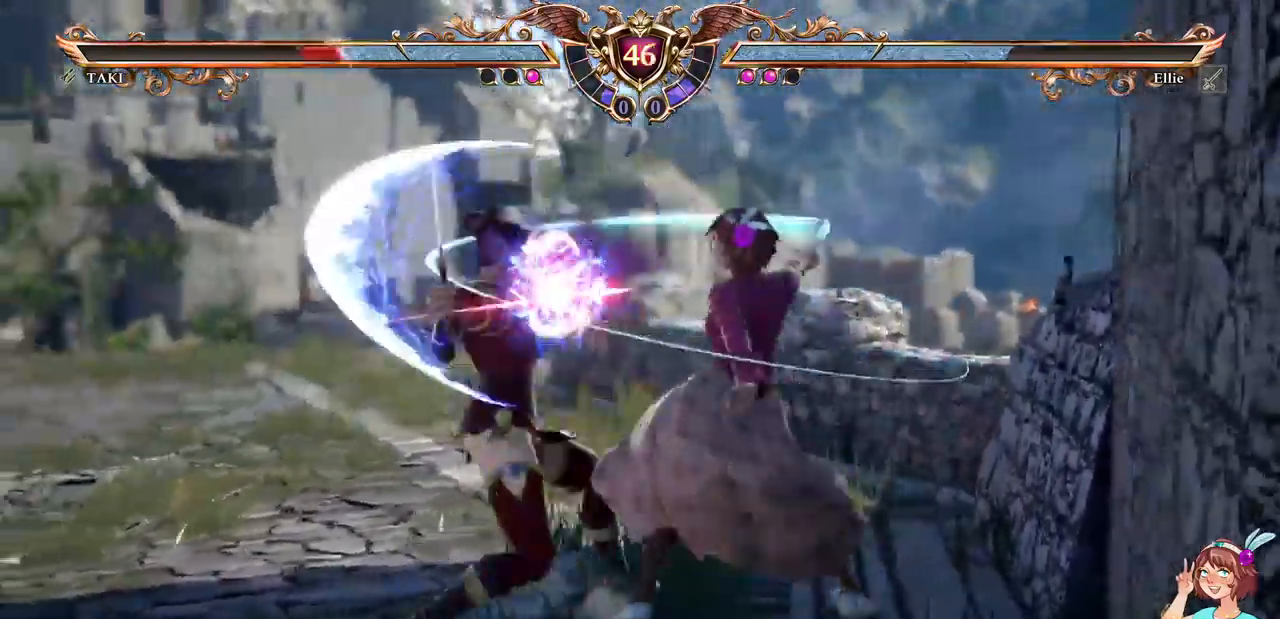
{"buttons": [], "events": [[117, "DPAD_LEFT", "up"]]}
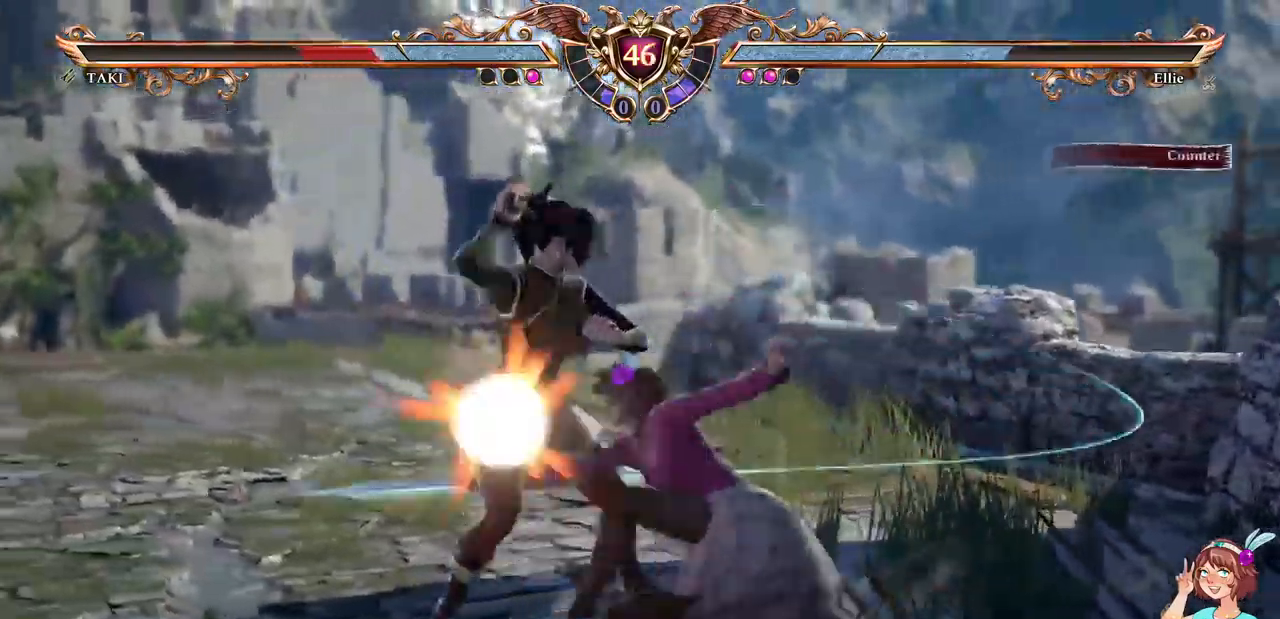
{"buttons": ["DPAD_RIGHT"], "events": [[300, "L1", "down"], [350, "DPAD_RIGHT", "down"], [350, "L1", "up"], [400, "B", "down"], [500, "B", "up"]]}
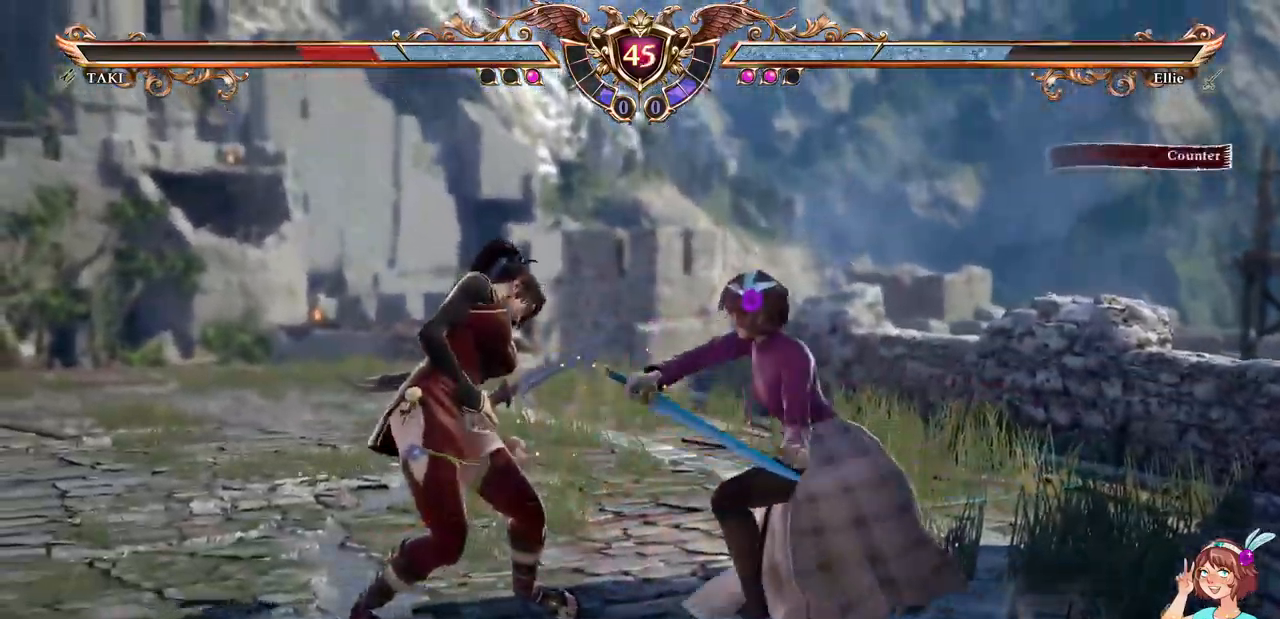
{"buttons": [], "events": [[50, "A", "down"], [134, "DPAD_RIGHT", "up"], [234, "A", "up"]]}
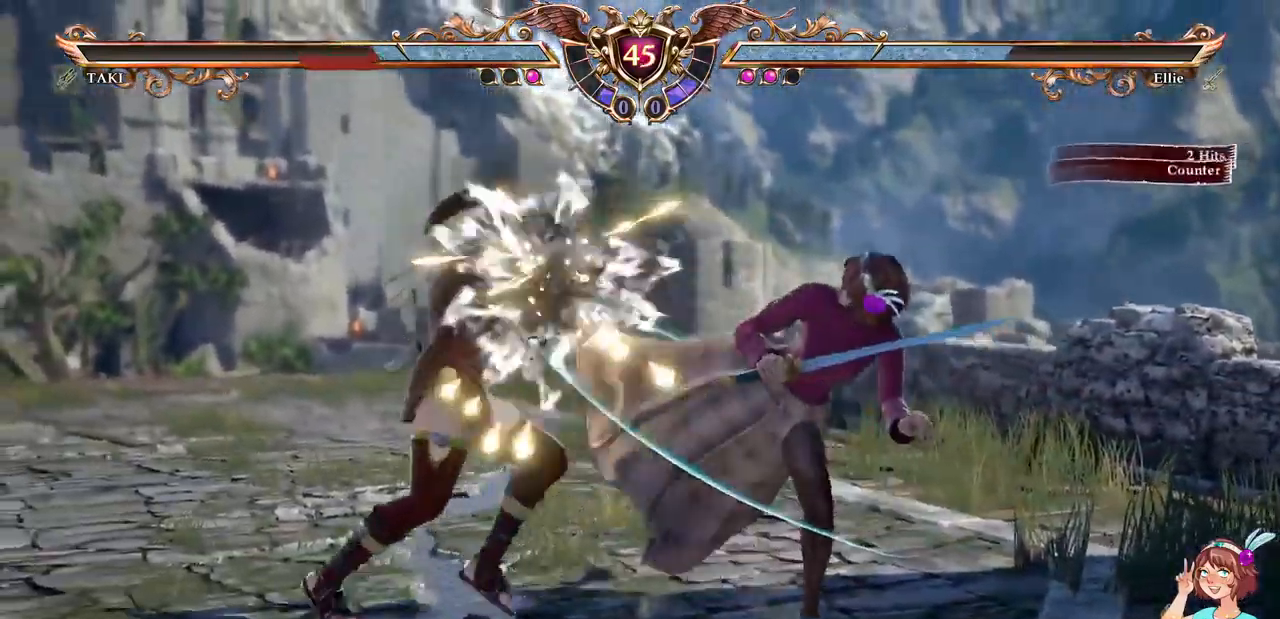
{"buttons": ["A", "DPAD_DOWN", "DPAD_LEFT"], "events": [[217, "DPAD_UP", "down"], [384, "A", "down"], [400, "DPAD_UP", "up"], [467, "DPAD_LEFT", "down"], [484, "DPAD_DOWN", "down"]]}
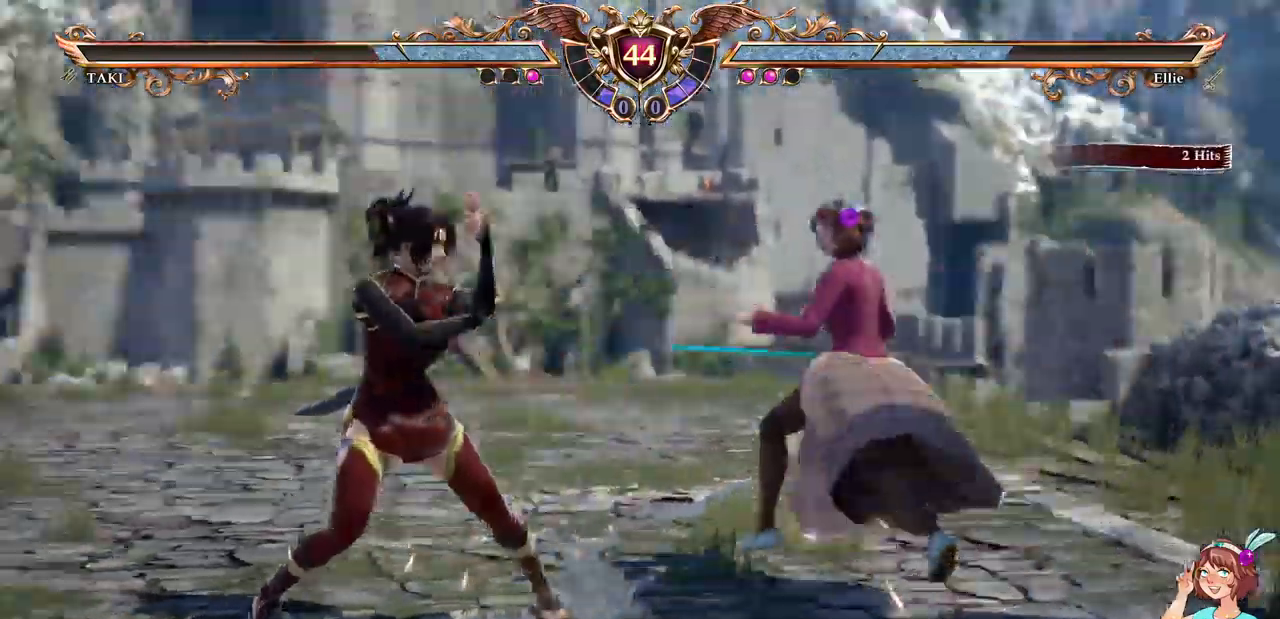
{"buttons": [], "events": [[34, "A", "up"], [84, "Y", "down"], [200, "Y", "up"], [250, "DPAD_DOWN", "up"], [250, "DPAD_LEFT", "up"]]}
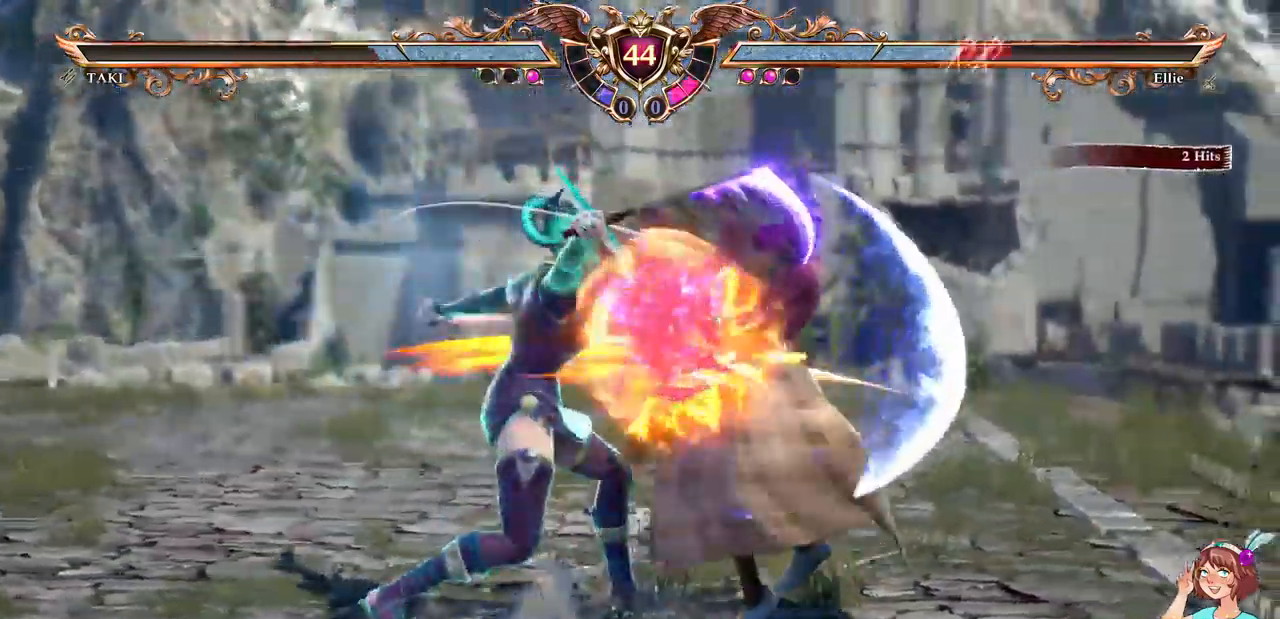
{"buttons": ["A"], "events": [[267, "A", "down"]]}